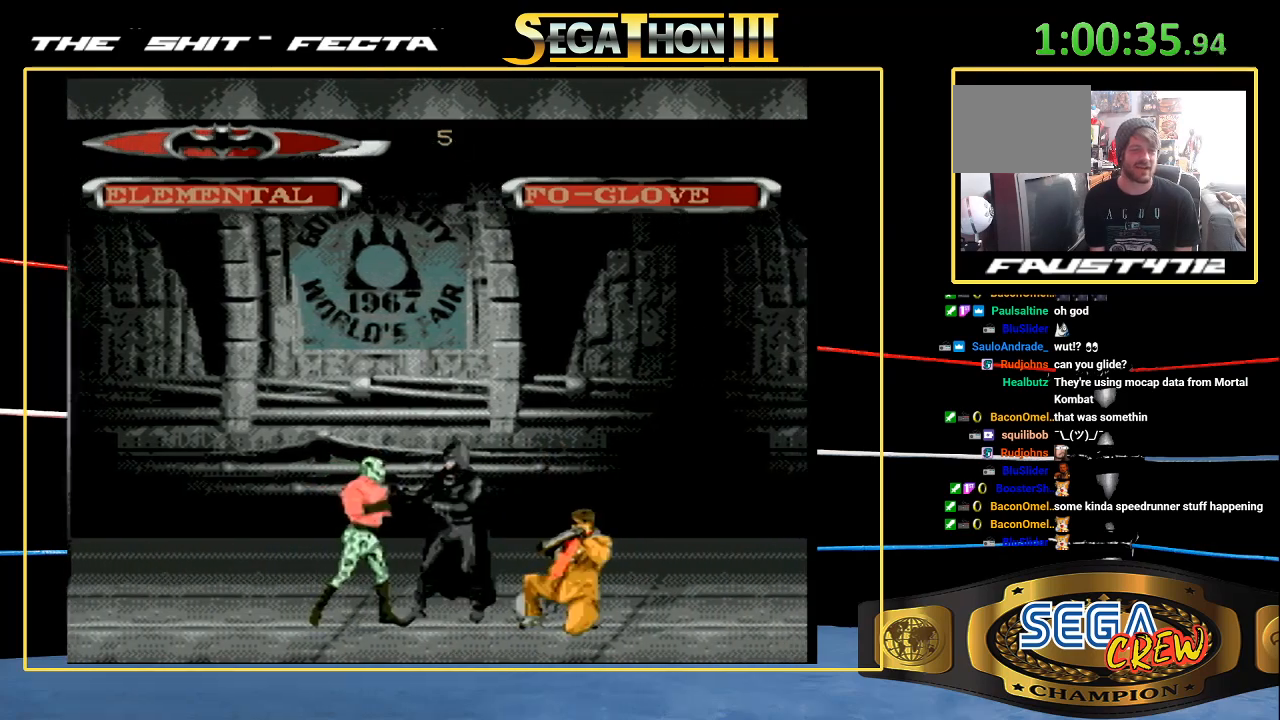
Gameplay with a controller (Xbox layout); each line is a JSON object with the inputs held at the frame after it (dt_ms = milliseconds from this image to that frame). "events" lists button and stick changes between this image and that frame as [ms after this image, input, new state], when the widget could be followed in between. Not read: L1 L2 L3 R1 R2 R3.
{"dt_ms": 500, "buttons": ["B", "DPAD_DOWN", "DPAD_LEFT"], "events": [[300, "B", "down"], [400, "DPAD_DOWN", "down"]]}
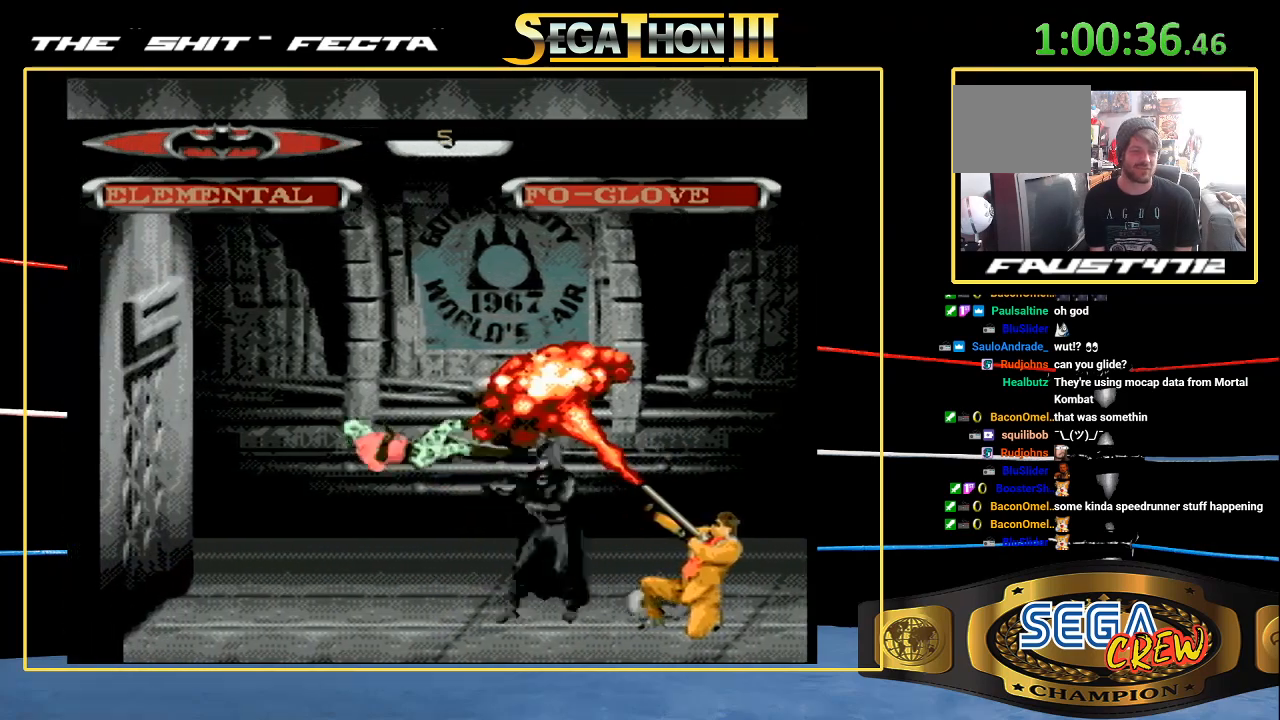
{"dt_ms": 500, "buttons": ["DPAD_LEFT"], "events": [[33, "B", "up"], [33, "DPAD_DOWN", "up"]]}
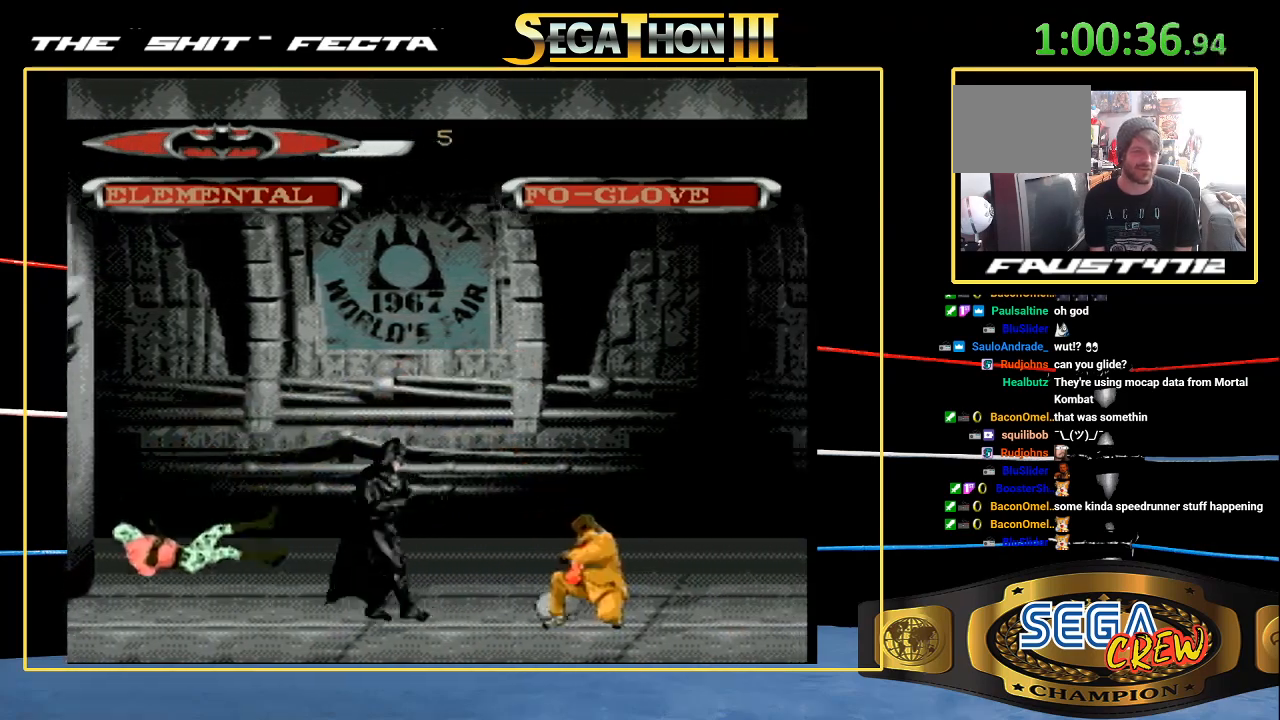
{"dt_ms": 500, "buttons": ["DPAD_LEFT"], "events": []}
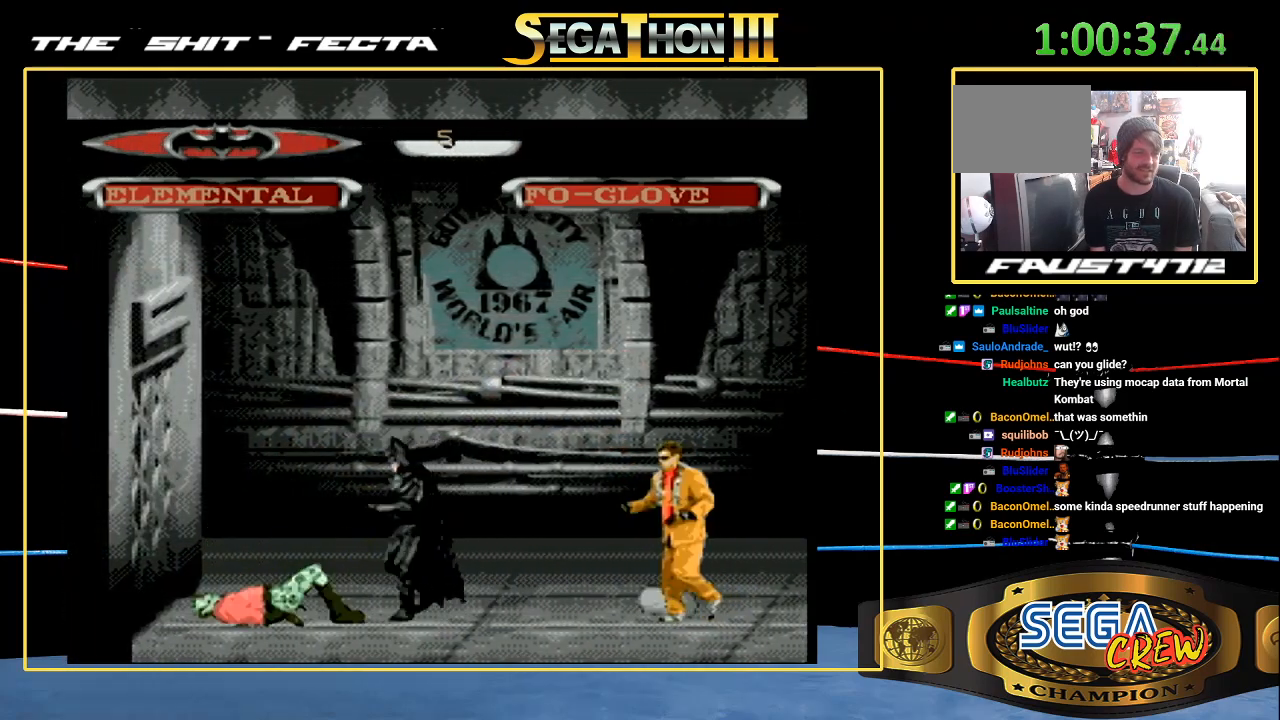
{"dt_ms": 1000, "buttons": ["B", "DPAD_LEFT"]}
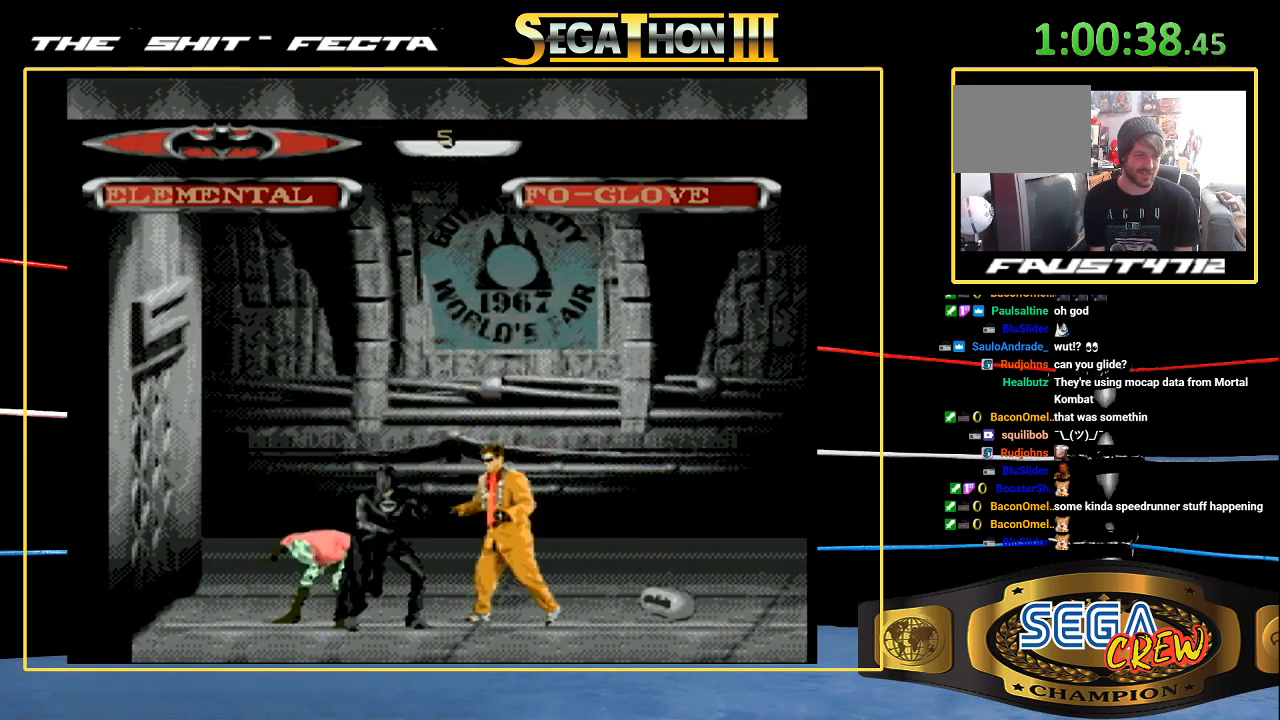
{"dt_ms": 500, "buttons": ["B", "DPAD_DOWN", "DPAD_LEFT"], "events": [[17, "B", "up"], [17, "DPAD_LEFT", "up"], [100, "DPAD_LEFT", "down"], [183, "DPAD_LEFT", "up"], [250, "DPAD_LEFT", "down"], [350, "B", "down"], [350, "DPAD_DOWN", "down"]]}
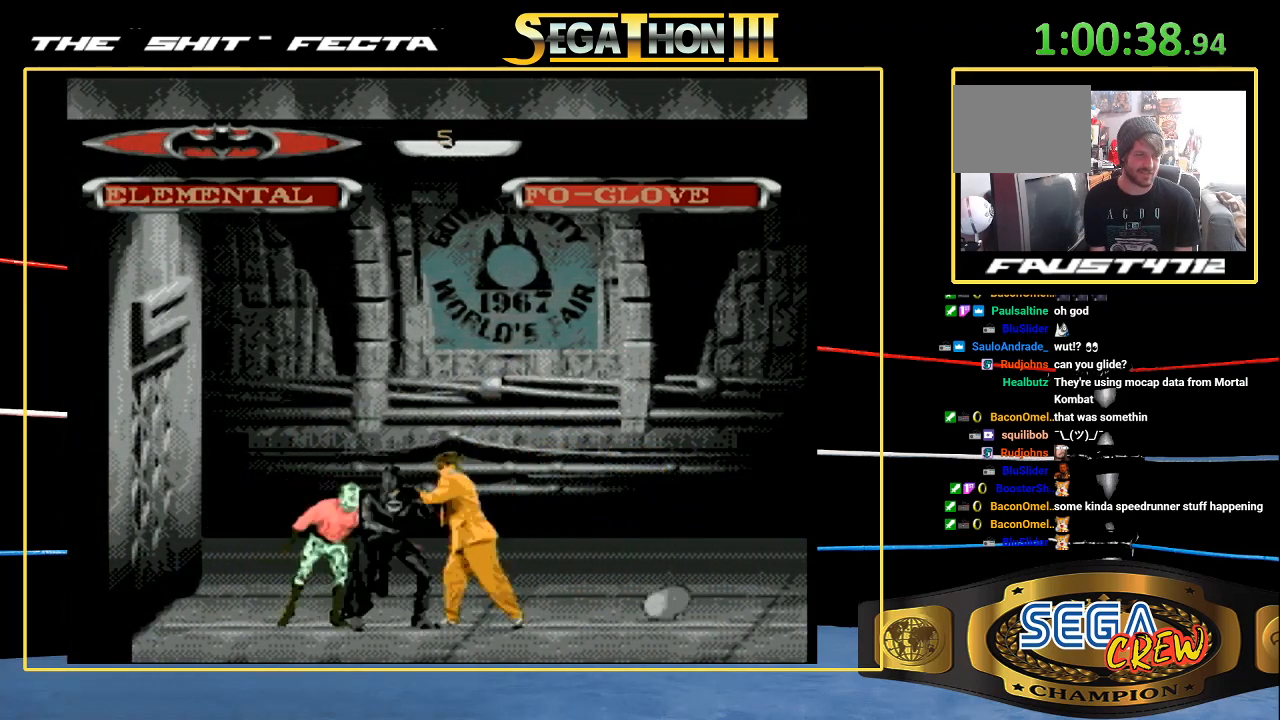
{"dt_ms": 500, "buttons": ["DPAD_RIGHT"], "events": [[83, "DPAD_DOWN", "up"], [117, "B", "up"], [267, "DPAD_LEFT", "up"], [283, "DPAD_RIGHT", "down"], [350, "DPAD_RIGHT", "up"], [417, "DPAD_RIGHT", "down"]]}
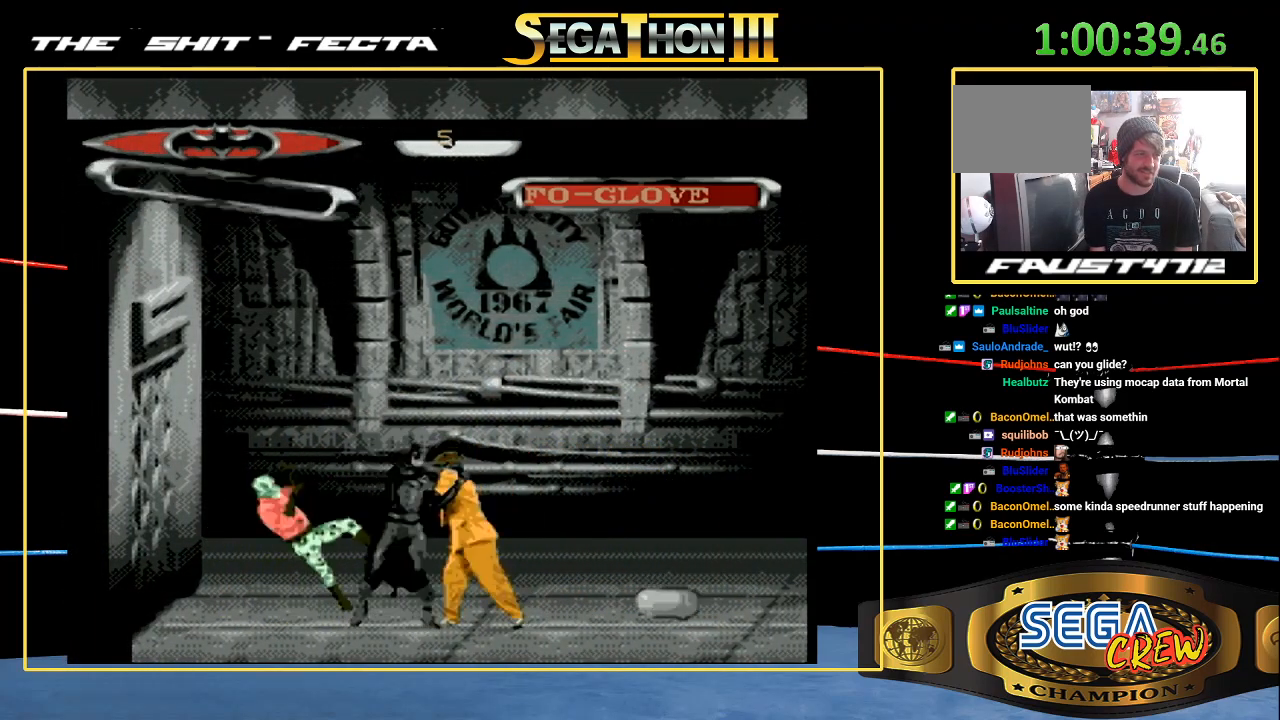
{"dt_ms": 500, "buttons": [], "events": [[17, "B", "down"], [17, "DPAD_DOWN", "down"], [267, "B", "up"], [283, "DPAD_DOWN", "up"], [283, "DPAD_RIGHT", "up"], [400, "DPAD_RIGHT", "down"], [500, "DPAD_RIGHT", "up"]]}
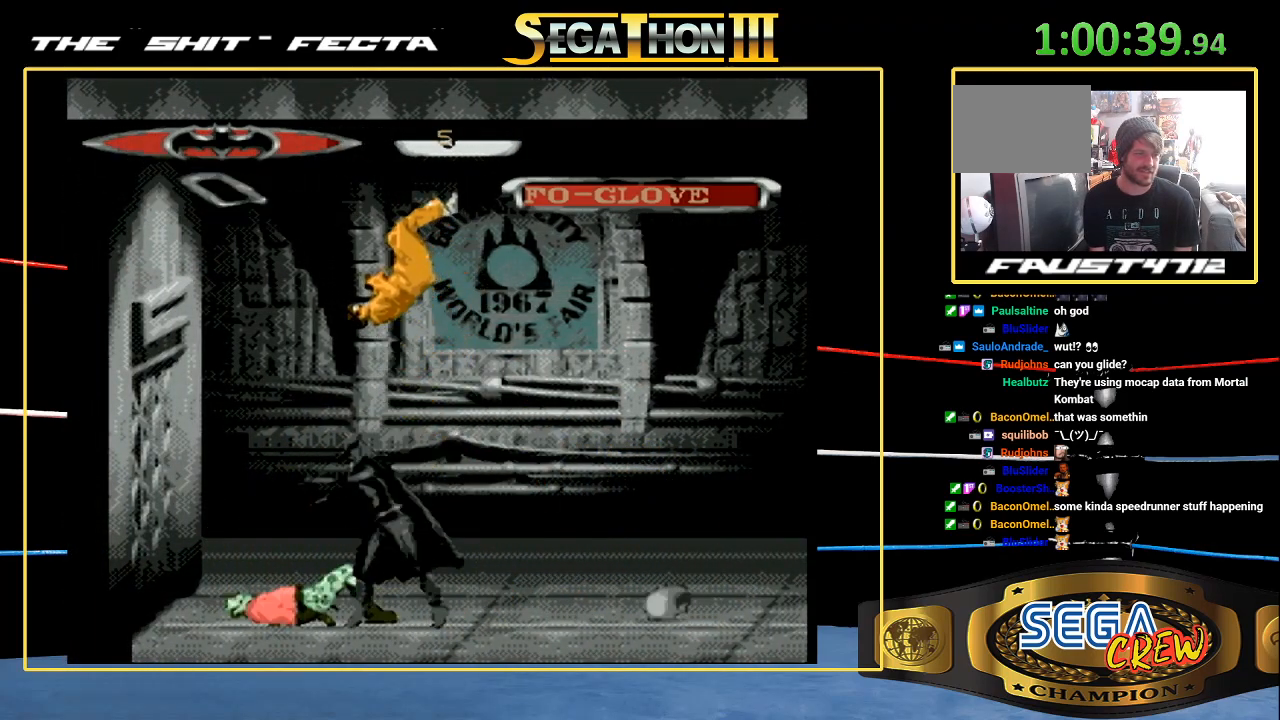
{"dt_ms": 500, "buttons": ["DPAD_RIGHT"], "events": [[167, "DPAD_RIGHT", "down"]]}
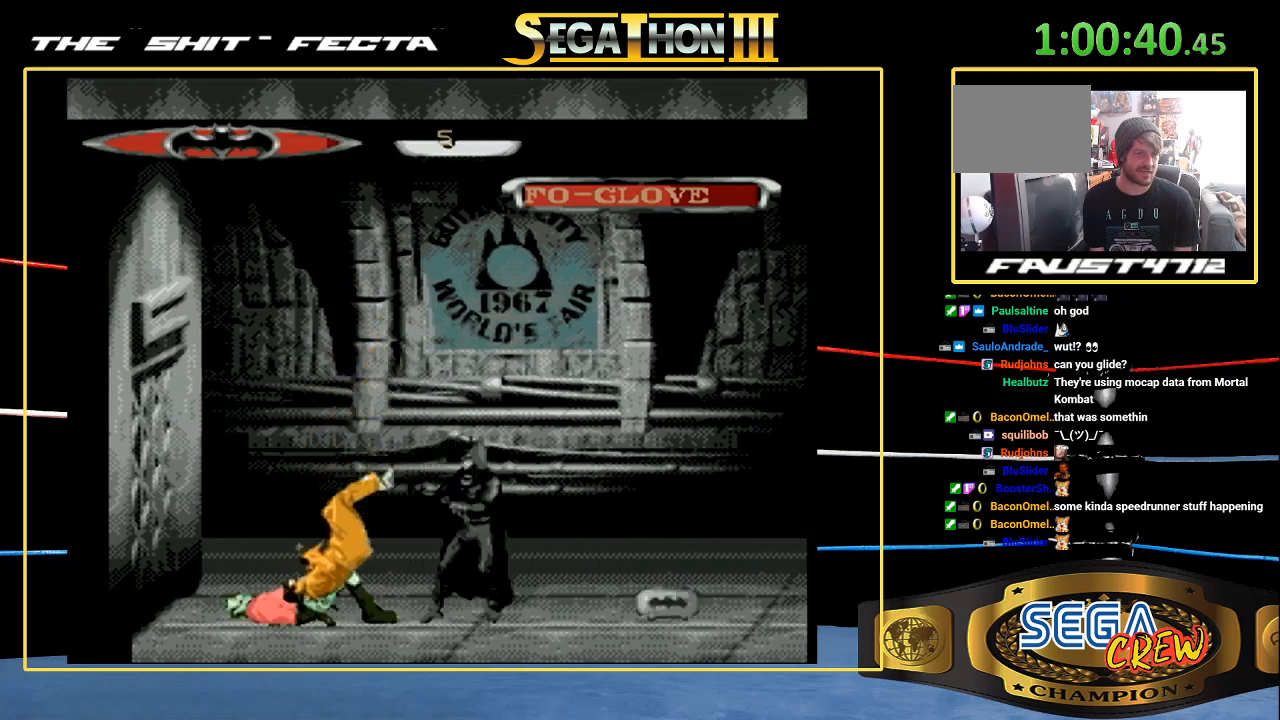
{"dt_ms": 500, "buttons": [], "events": [[367, "DPAD_RIGHT", "up"]]}
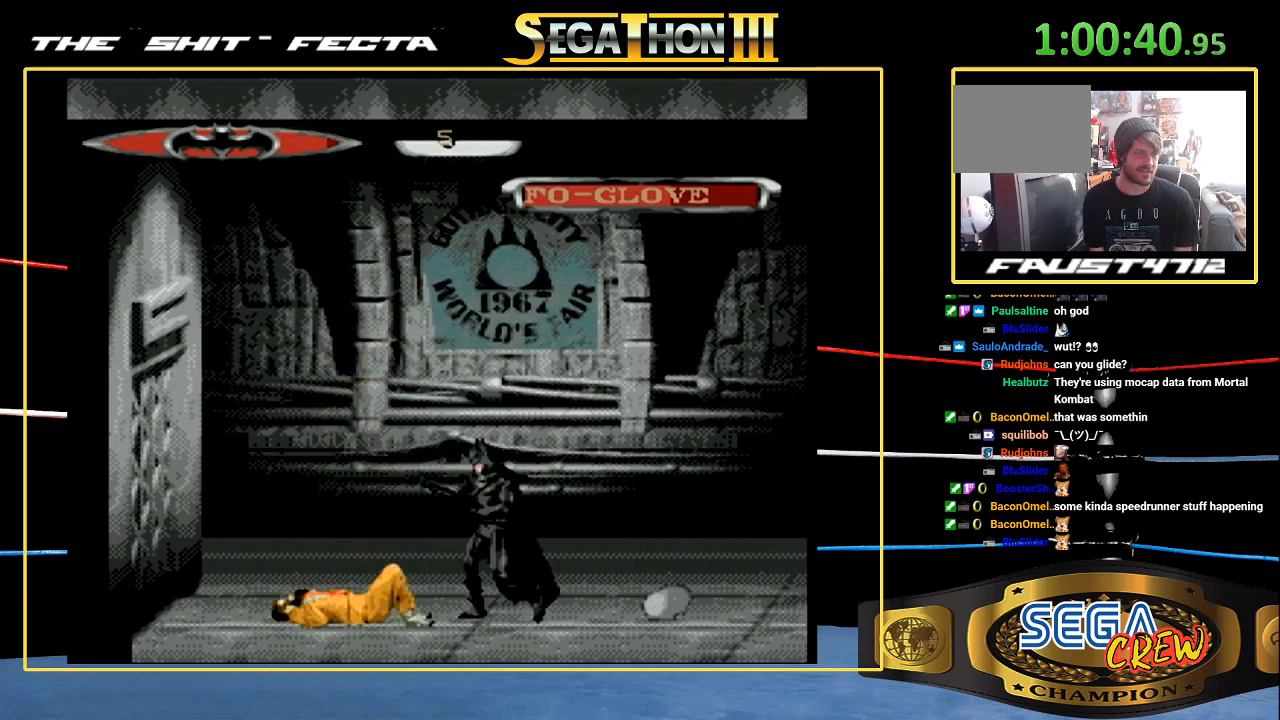
{"dt_ms": 500, "buttons": ["DPAD_LEFT"], "events": [[17, "DPAD_LEFT", "down"], [200, "DPAD_LEFT", "up"], [333, "DPAD_LEFT", "down"], [433, "DPAD_LEFT", "up"], [500, "DPAD_LEFT", "down"]]}
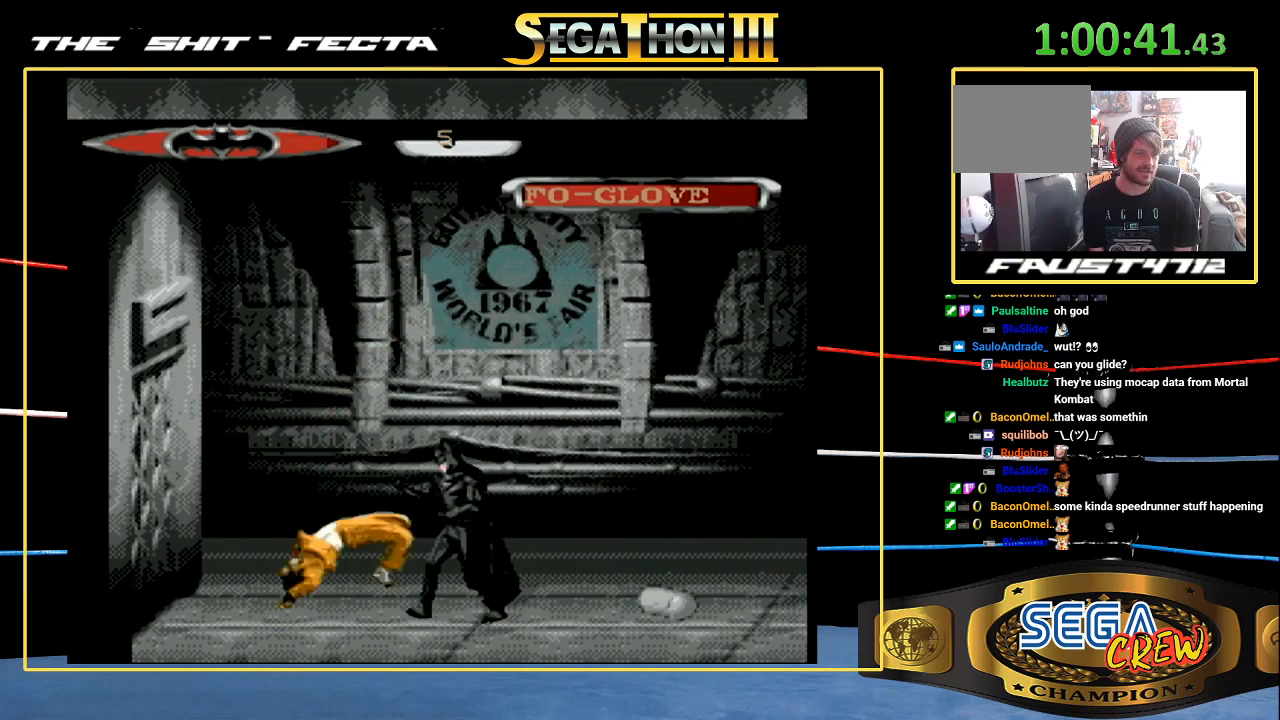
{"dt_ms": 500, "buttons": [], "events": [[67, "DPAD_LEFT", "up"], [133, "DPAD_LEFT", "down"], [233, "B", "down"], [267, "DPAD_DOWN", "down"], [467, "DPAD_DOWN", "up"], [500, "B", "up"], [500, "DPAD_LEFT", "up"]]}
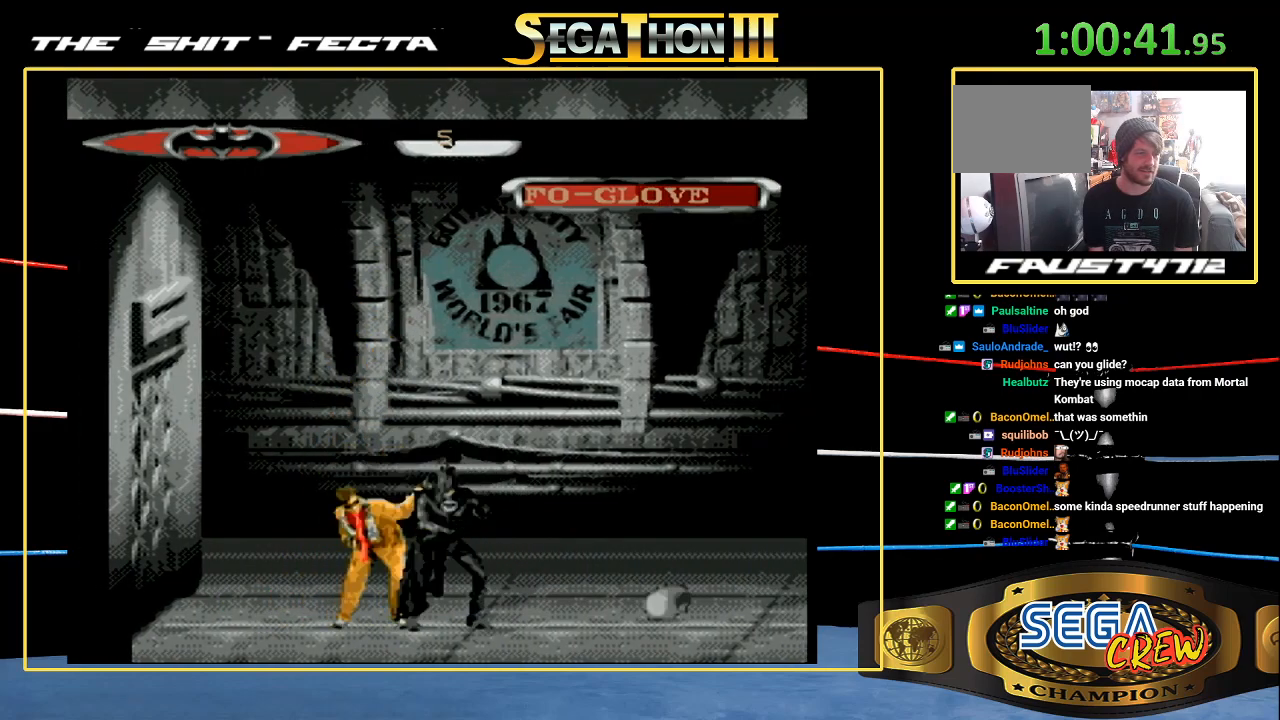
{"dt_ms": 500, "buttons": ["B", "DPAD_DOWN", "DPAD_LEFT"], "events": [[83, "DPAD_LEFT", "down"], [167, "DPAD_LEFT", "up"], [250, "DPAD_LEFT", "down"], [333, "B", "down"], [350, "DPAD_DOWN", "down"]]}
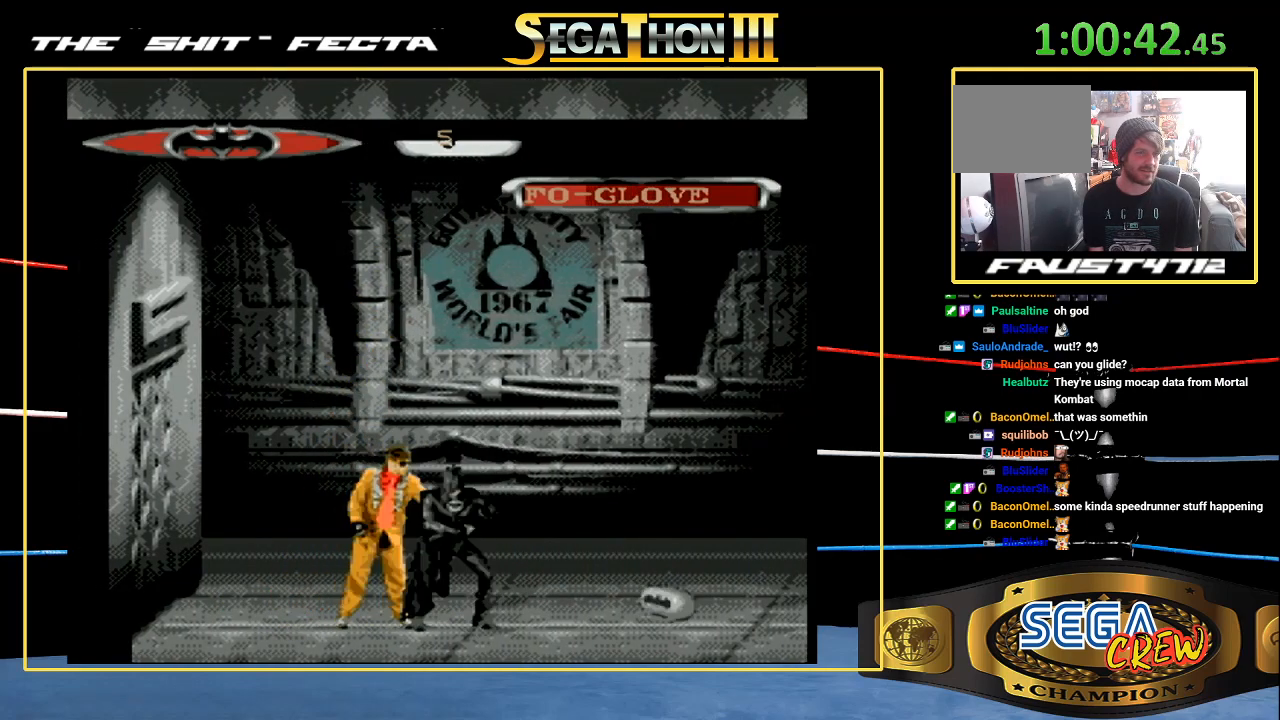
{"dt_ms": 500, "buttons": ["B", "DPAD_DOWN", "DPAD_LEFT"], "events": [[67, "DPAD_DOWN", "up"], [117, "DPAD_LEFT", "up"], [133, "B", "up"], [217, "DPAD_LEFT", "down"], [433, "B", "down"], [467, "DPAD_DOWN", "down"]]}
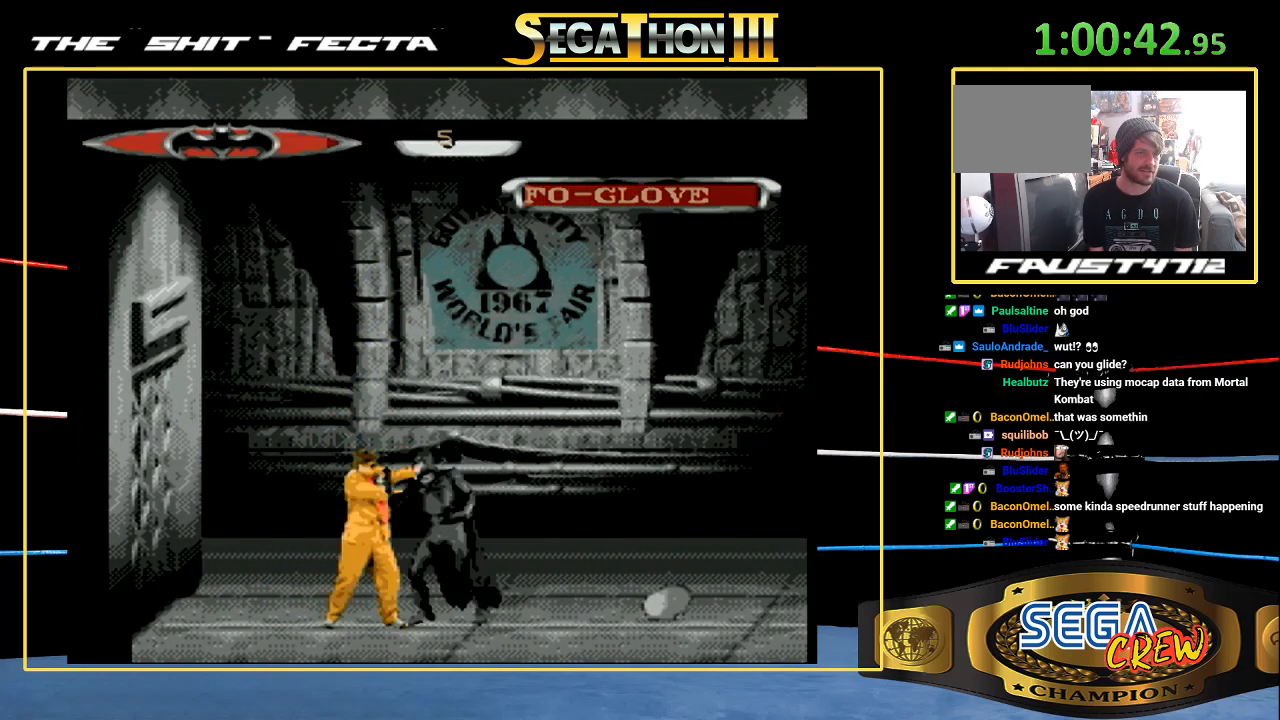
{"dt_ms": 500, "buttons": [], "events": [[267, "B", "up"], [267, "DPAD_DOWN", "up"], [267, "DPAD_LEFT", "up"]]}
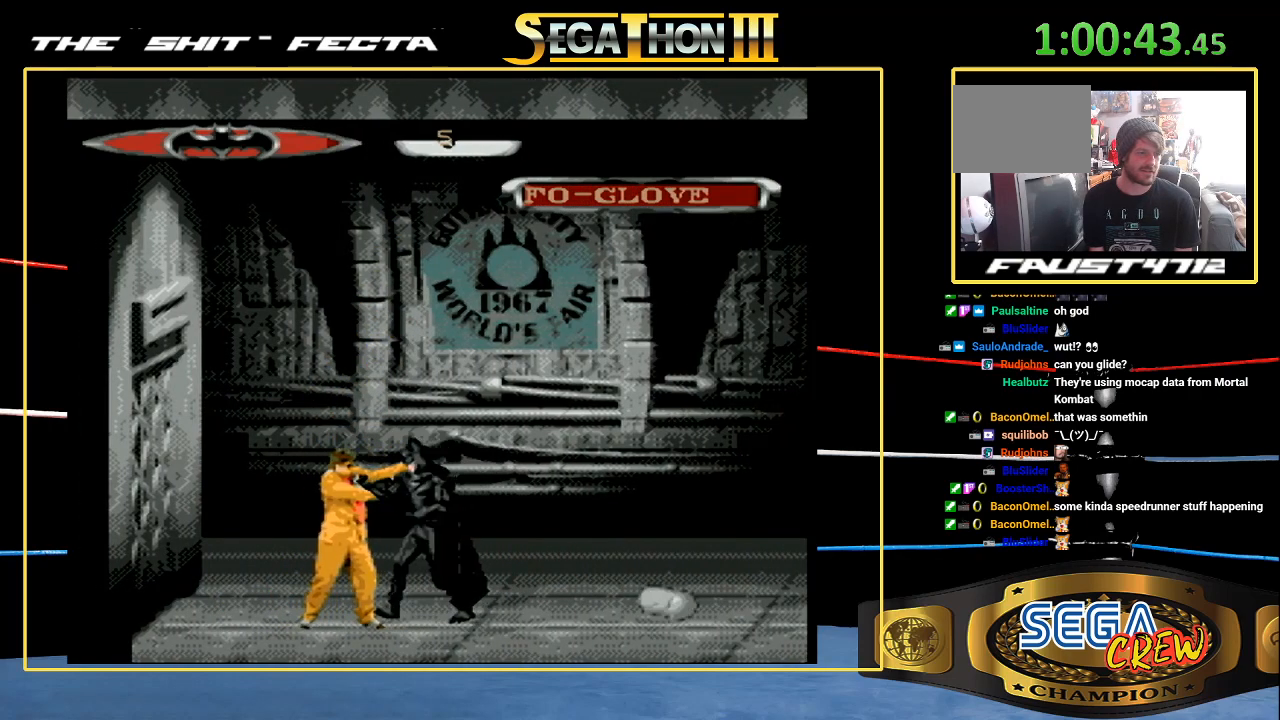
{"dt_ms": 500, "buttons": ["B", "DPAD_DOWN", "DPAD_LEFT"], "events": [[17, "DPAD_LEFT", "down"], [283, "B", "down"], [283, "DPAD_DOWN", "down"]]}
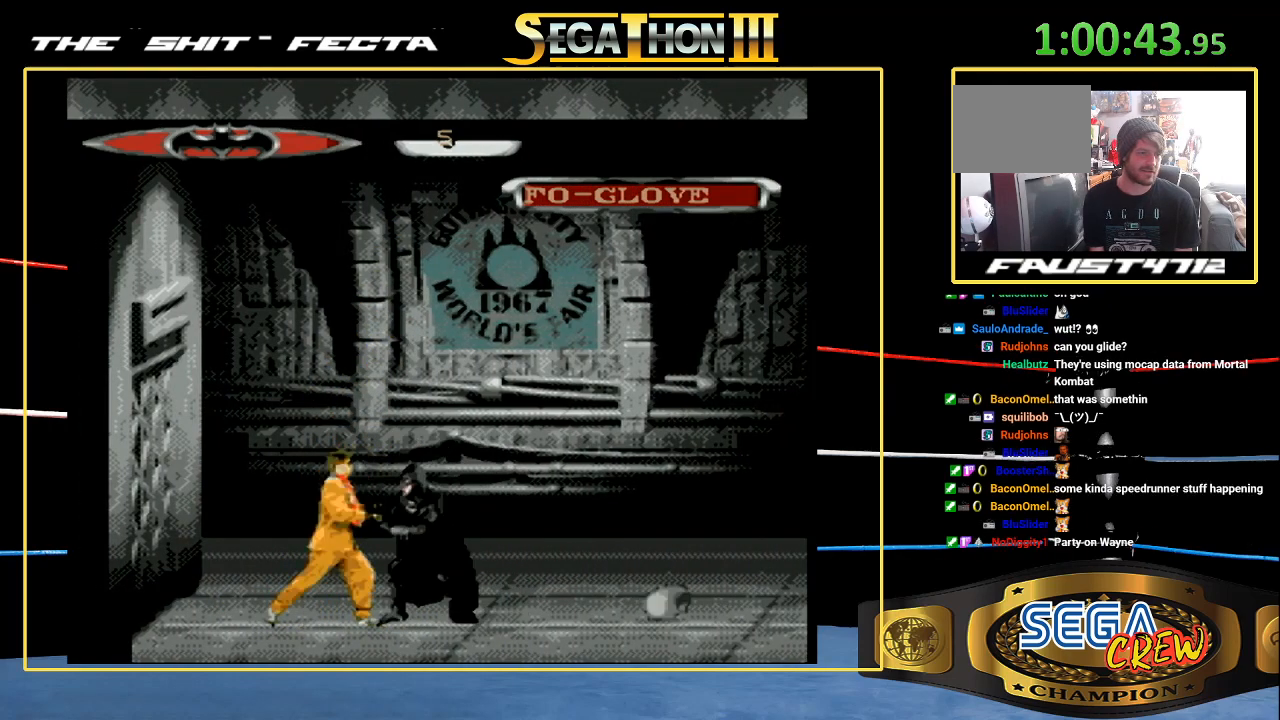
{"dt_ms": 500, "buttons": ["B", "DPAD_LEFT"], "events": [[17, "DPAD_DOWN", "up"], [50, "DPAD_LEFT", "up"], [67, "B", "up"], [267, "DPAD_LEFT", "down"], [417, "B", "down"]]}
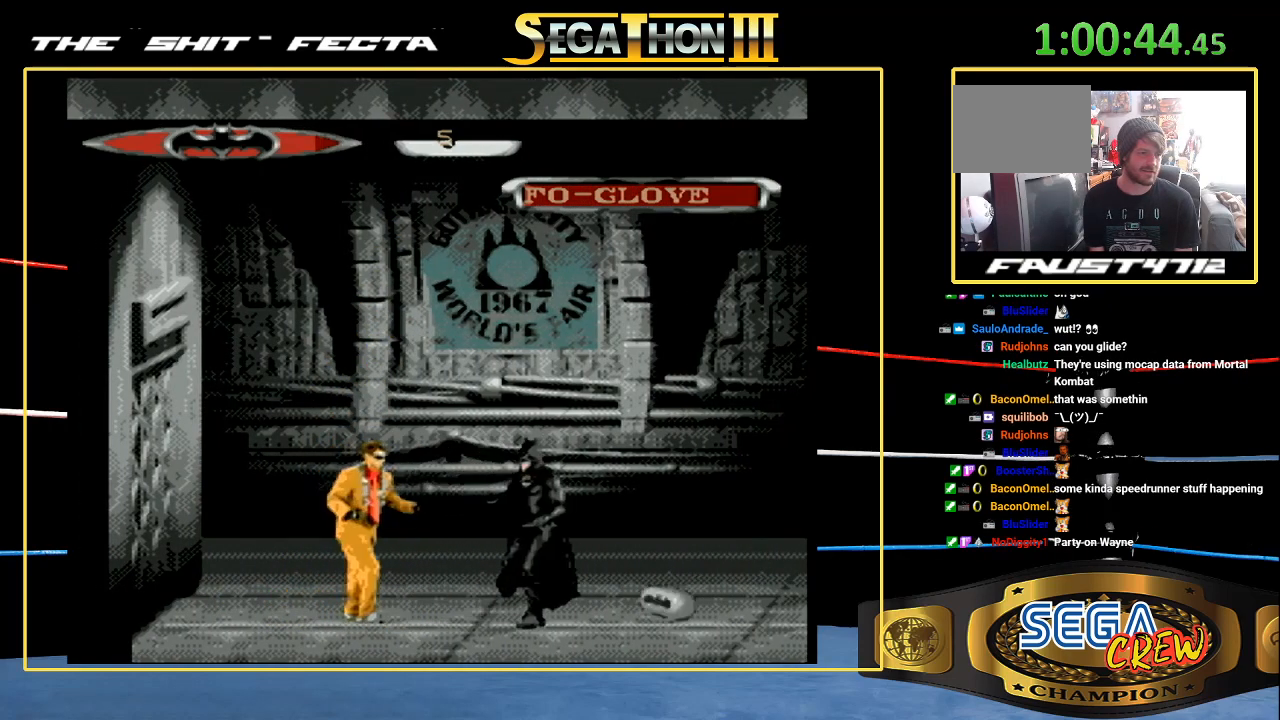
{"dt_ms": 500, "buttons": ["B", "DPAD_DOWN", "DPAD_LEFT"], "events": [[33, "DPAD_LEFT", "up"], [67, "B", "up"], [200, "DPAD_LEFT", "down"], [283, "DPAD_LEFT", "up"], [333, "DPAD_LEFT", "down"], [433, "B", "down"], [467, "DPAD_DOWN", "down"]]}
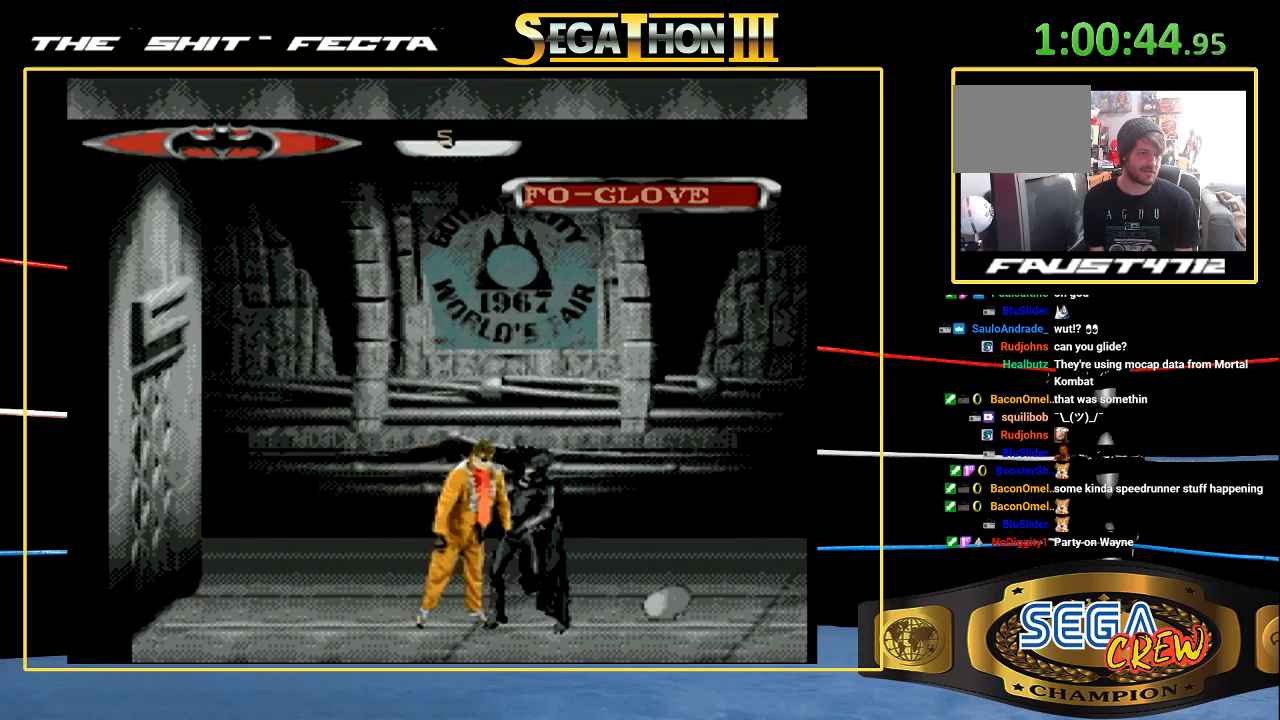
{"dt_ms": 500, "buttons": ["DPAD_RIGHT"], "events": [[183, "DPAD_DOWN", "up"], [200, "B", "up"], [333, "DPAD_LEFT", "up"], [500, "DPAD_RIGHT", "down"]]}
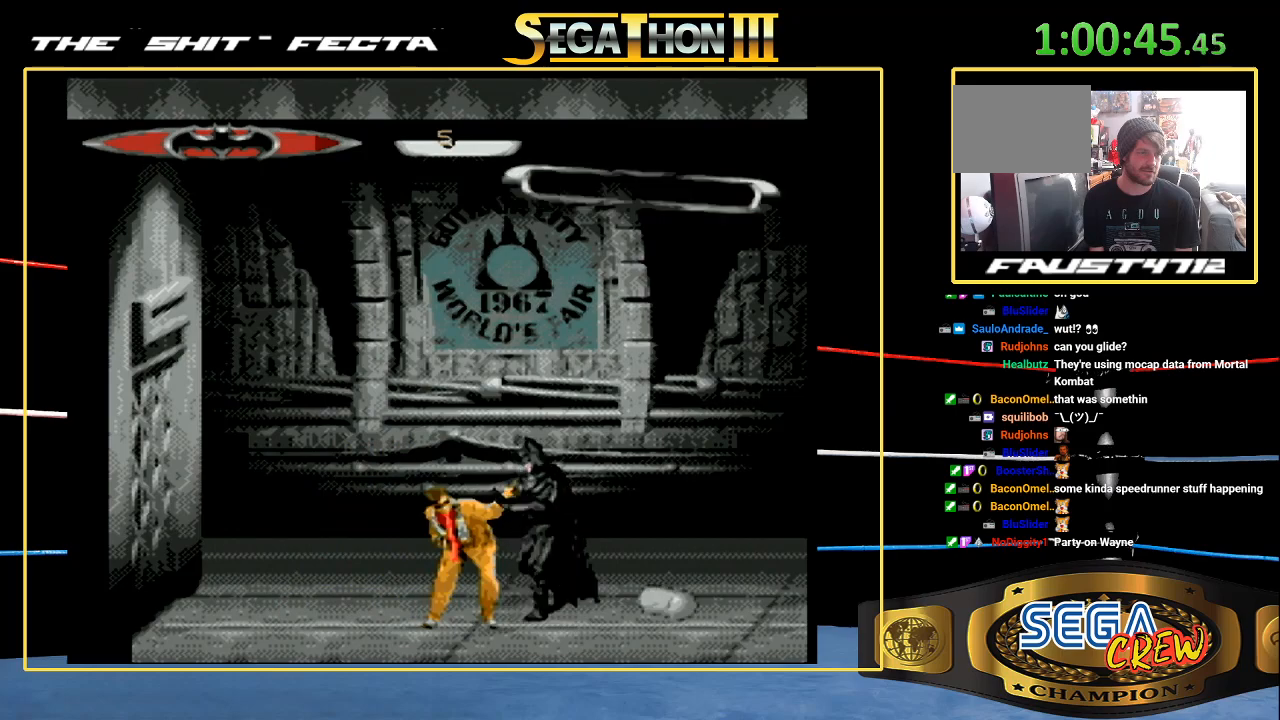
{"dt_ms": 500, "buttons": ["DPAD_RIGHT"], "events": [[233, "DPAD_UP", "down"], [400, "DPAD_UP", "up"]]}
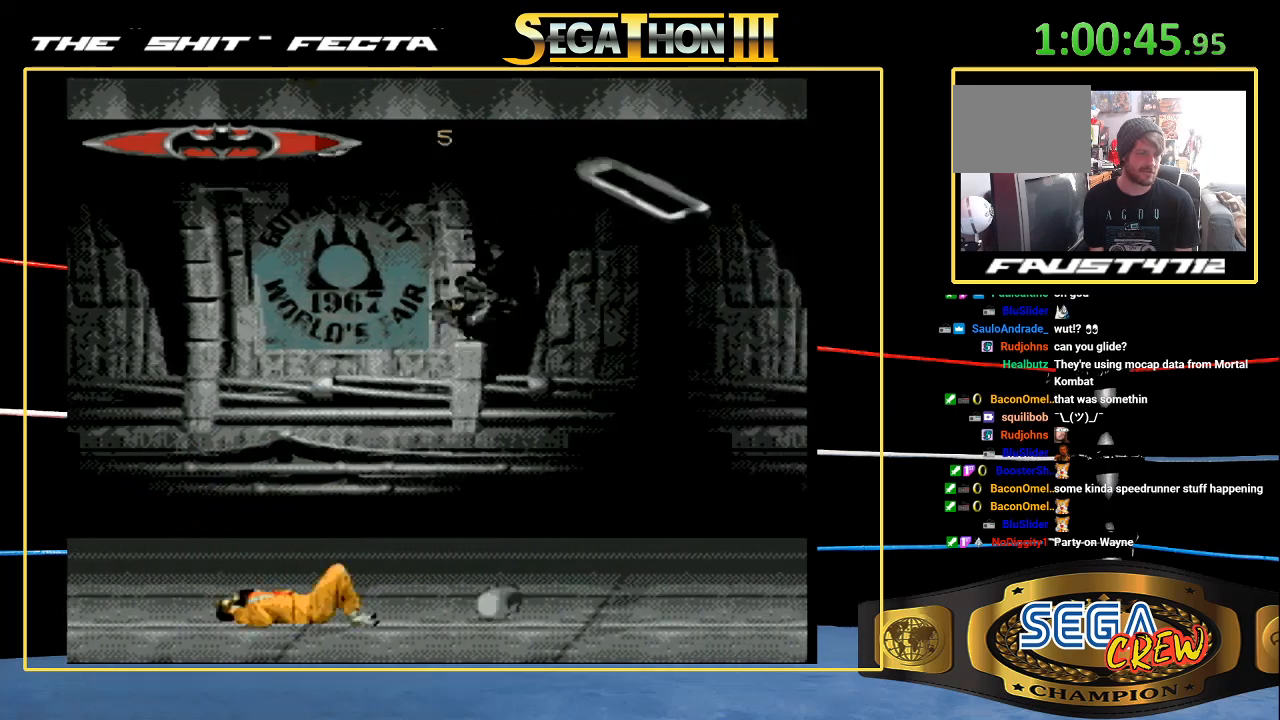
{"dt_ms": 500, "buttons": [], "events": [[50, "DPAD_RIGHT", "up"], [50, "DPAD_UP", "down"], [117, "DPAD_UP", "up"], [200, "DPAD_UP", "down"], [267, "DPAD_UP", "up"], [317, "DPAD_UP", "down"], [367, "DPAD_UP", "up"]]}
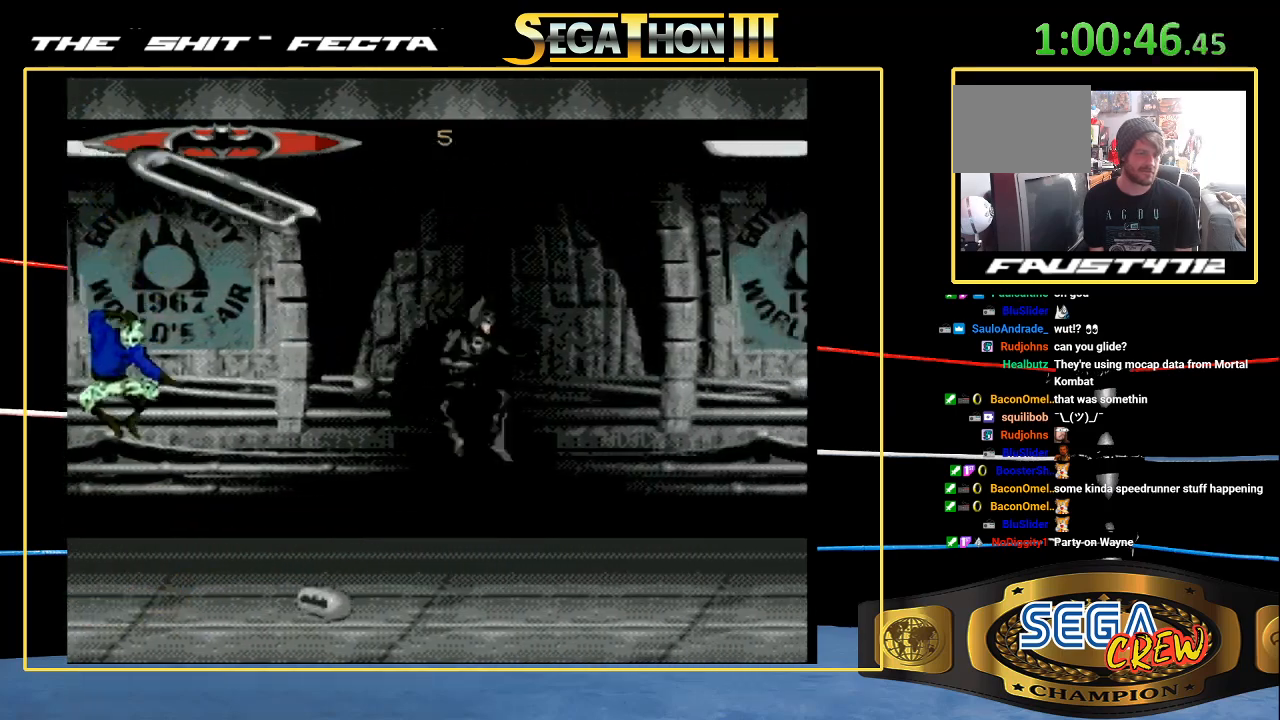
{"dt_ms": 500, "buttons": ["DPAD_LEFT"], "events": [[33, "DPAD_DOWN", "down"], [183, "DPAD_DOWN", "up"], [317, "DPAD_LEFT", "down"], [400, "DPAD_LEFT", "up"], [467, "DPAD_LEFT", "down"]]}
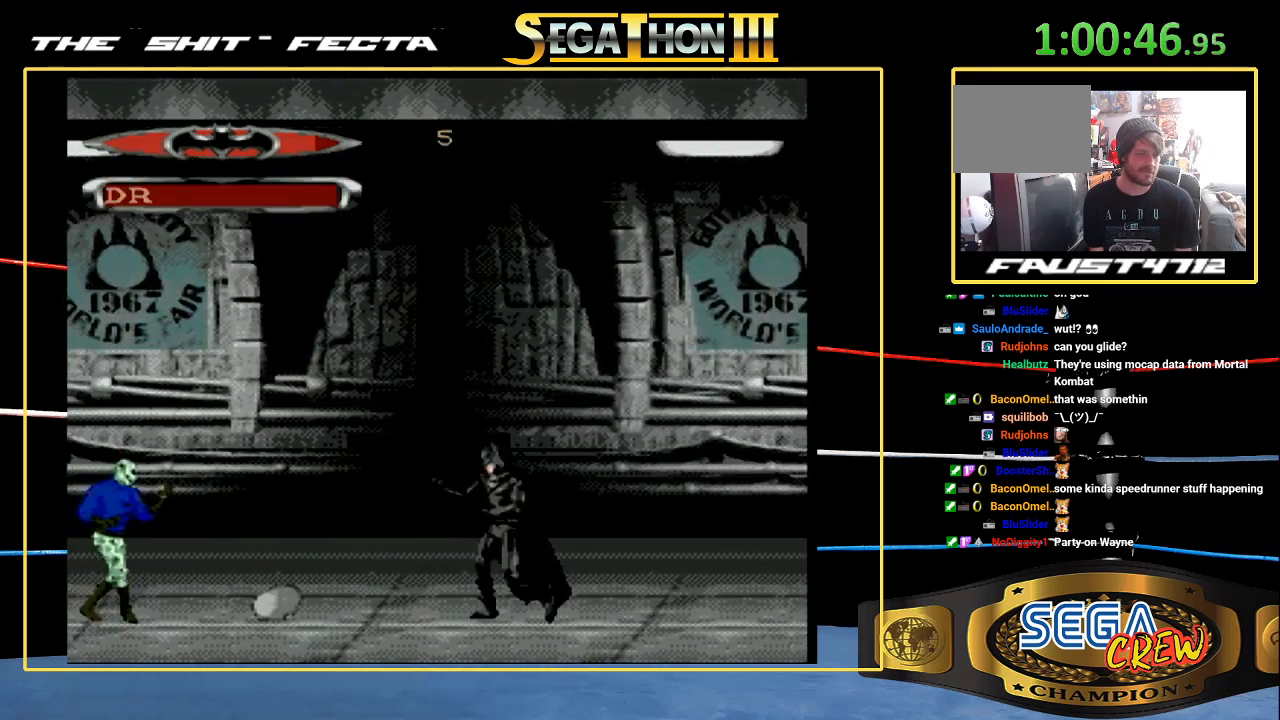
{"dt_ms": 500, "buttons": ["DPAD_UP", "DPAD_LEFT"], "events": [[433, "DPAD_UP", "down"]]}
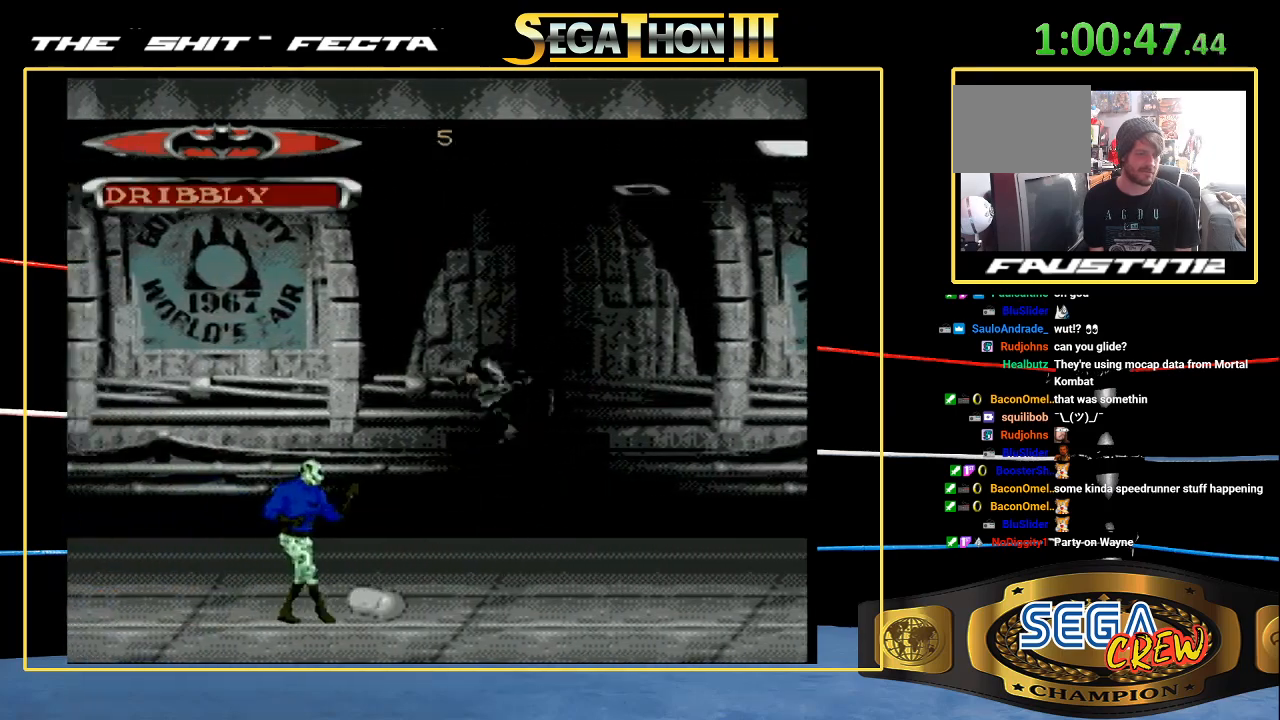
{"dt_ms": 500, "buttons": ["DPAD_LEFT"], "events": [[150, "DPAD_UP", "up"], [250, "DPAD_UP", "down"], [317, "DPAD_UP", "up"], [400, "DPAD_UP", "down"], [467, "DPAD_UP", "up"]]}
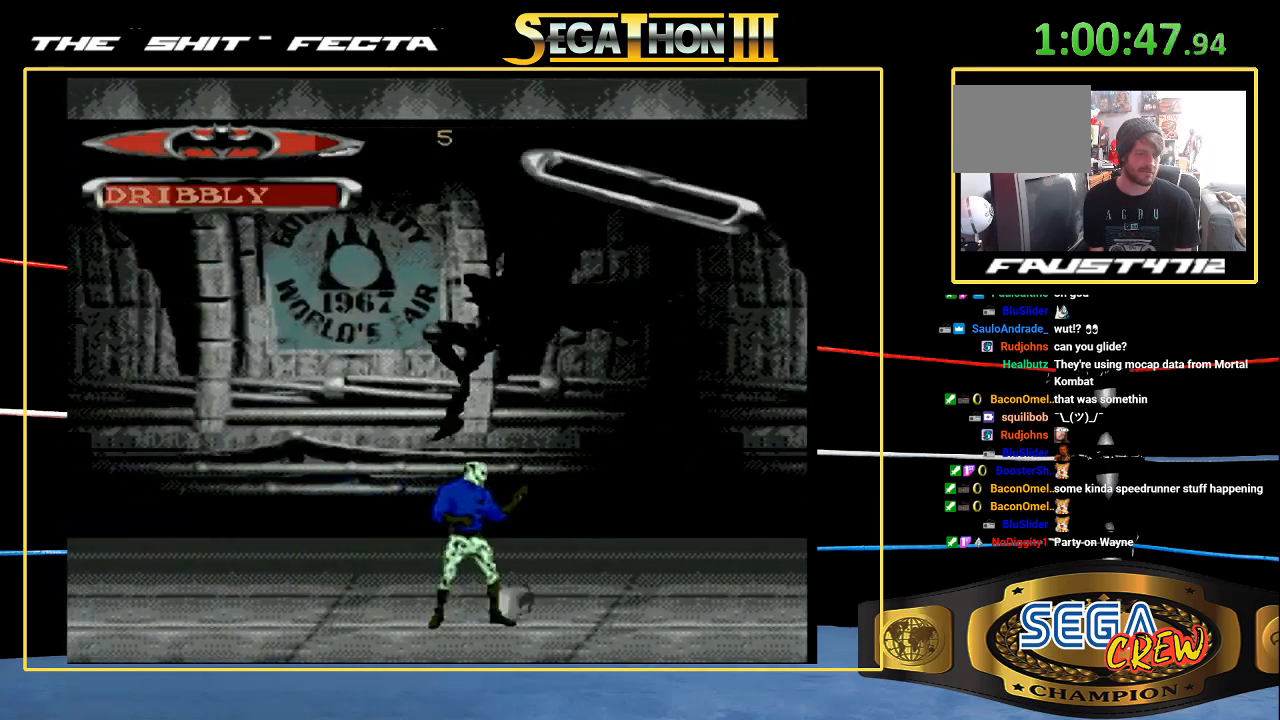
{"dt_ms": 500, "buttons": [], "events": [[17, "DPAD_UP", "down"], [133, "DPAD_UP", "up"], [267, "DPAD_DOWN", "down"], [300, "DPAD_LEFT", "up"], [400, "DPAD_DOWN", "up"], [400, "DPAD_RIGHT", "down"], [433, "DPAD_RIGHT", "up"]]}
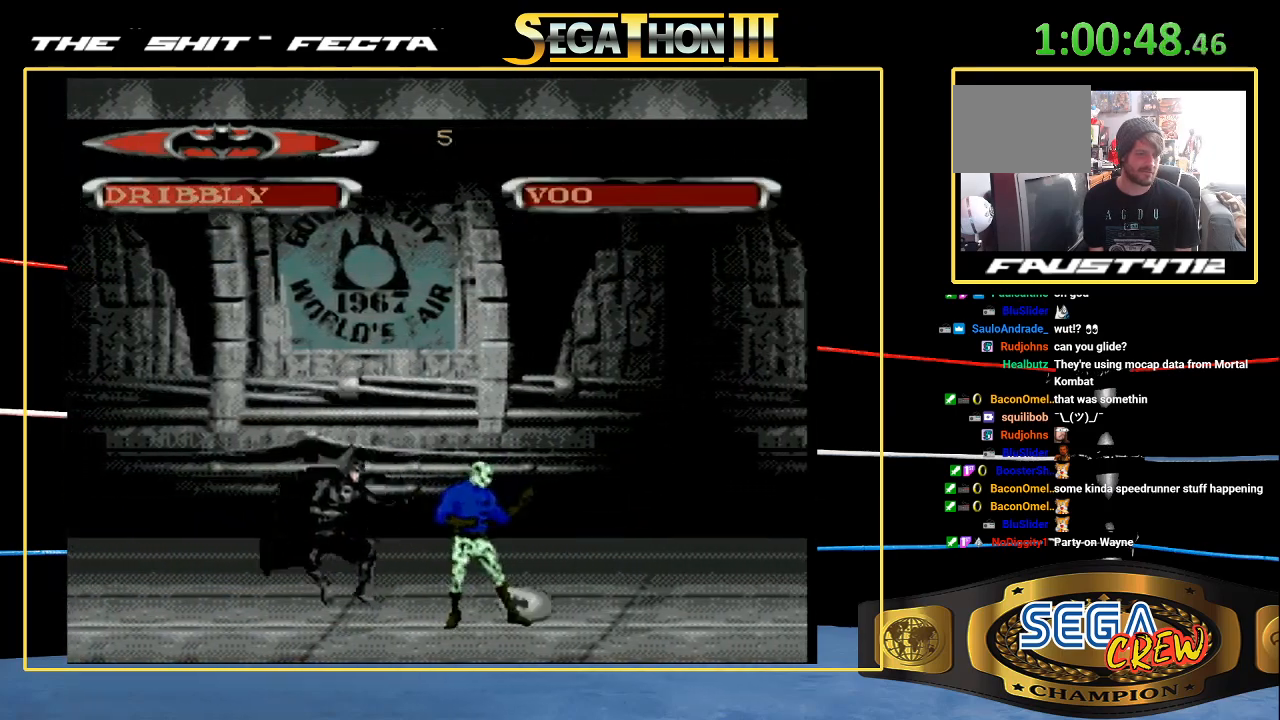
{"dt_ms": 500, "buttons": ["B", "DPAD_DOWN", "DPAD_RIGHT"], "events": [[100, "DPAD_RIGHT", "down"], [167, "DPAD_RIGHT", "up"], [233, "DPAD_RIGHT", "down"], [333, "B", "down"], [350, "DPAD_DOWN", "down"]]}
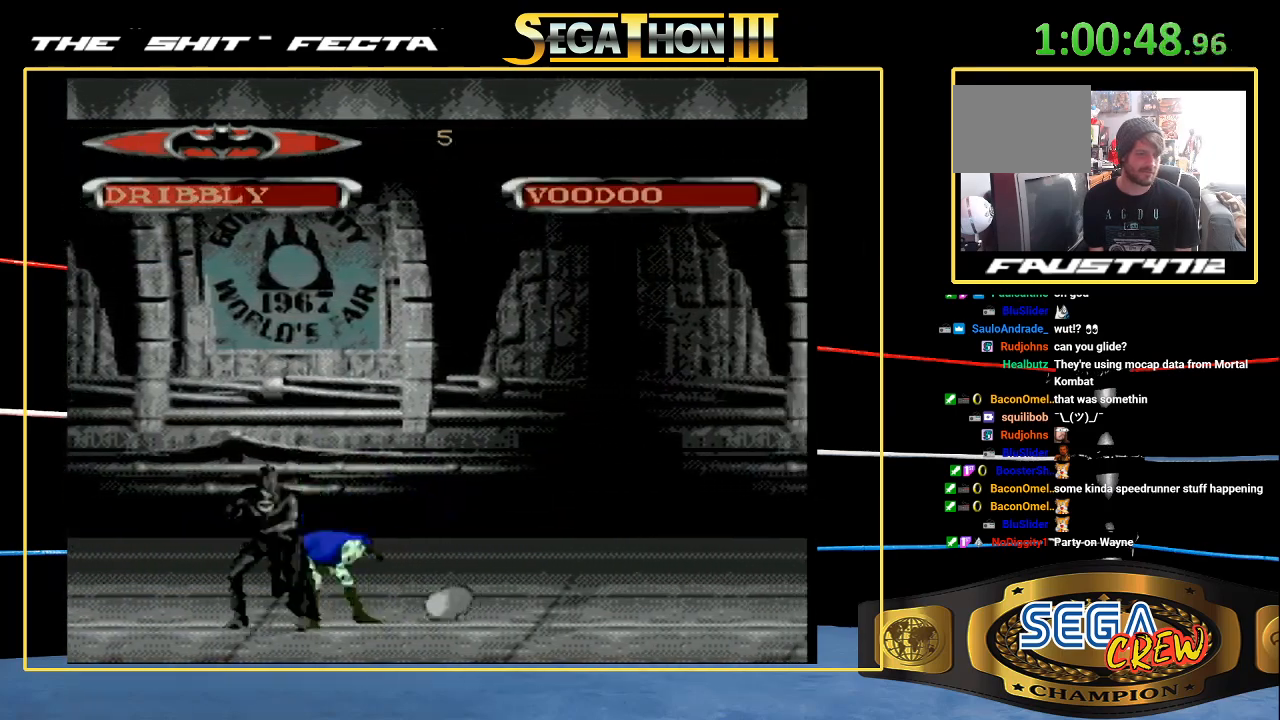
{"dt_ms": 500, "buttons": ["B", "DPAD_DOWN", "DPAD_RIGHT"]}